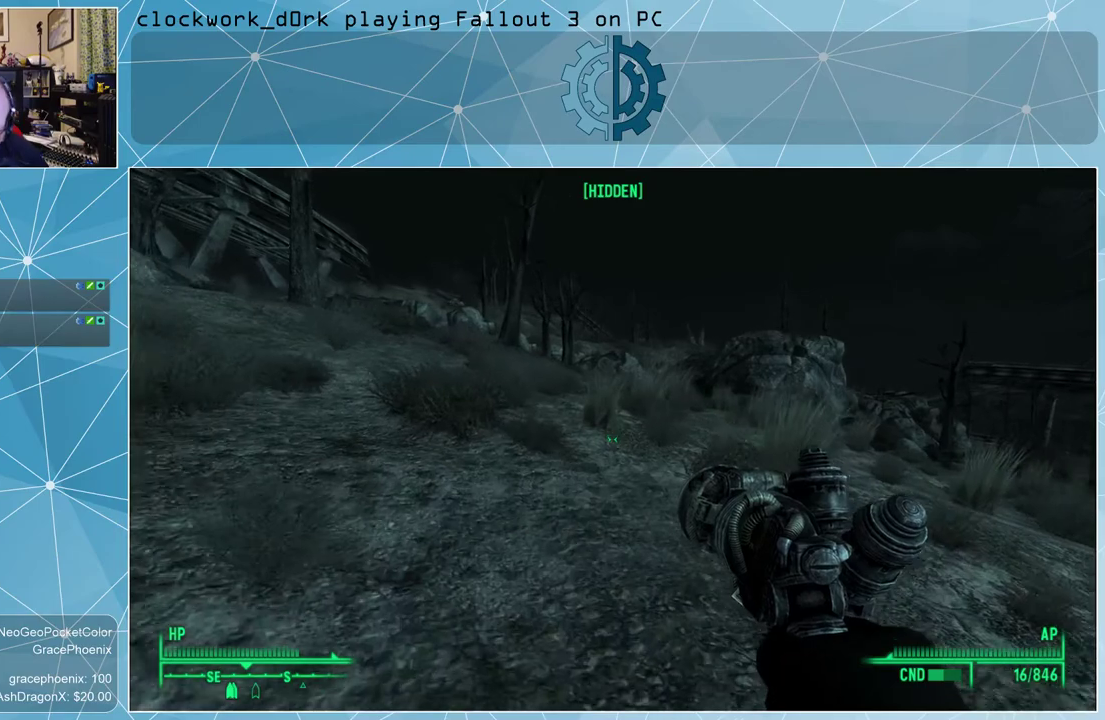
Gameplay with keyboard and mouse; each line is a JSON object with the keys and mouse buttons held at the frame after it. "events" lists presses ("down") and releases ("up") of "1", "2", "3", "4", "5", "a", "alt", "c", "ctrl", "d", "e", "f", "q", "r", "s", "shift", "space", "tab", "v", "w", "x", "z", "mouse_left", "mouse_wheel" and "mouse_right" between this image and that frame as [ms after this image, input, new state], when the widget could be followed in between. "mouse_left", "mouse_wheel", "mouse_right" = the "left", "wheel", "right" buttons of the "mouse" list. No other keys are recorded. "wheel" means that the mouse wheel is clicked or scrolled. Not read: mouse_move other_keys.
{"keys": ["w"], "mouse": [], "events": []}
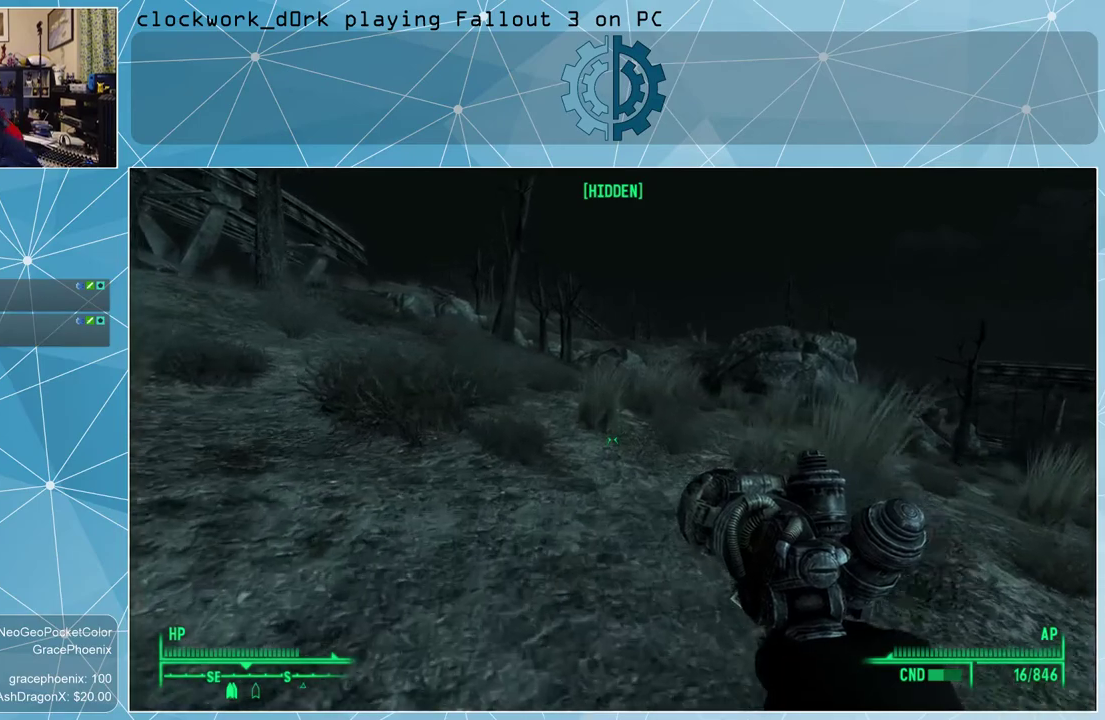
{"keys": ["w"], "mouse": [], "events": []}
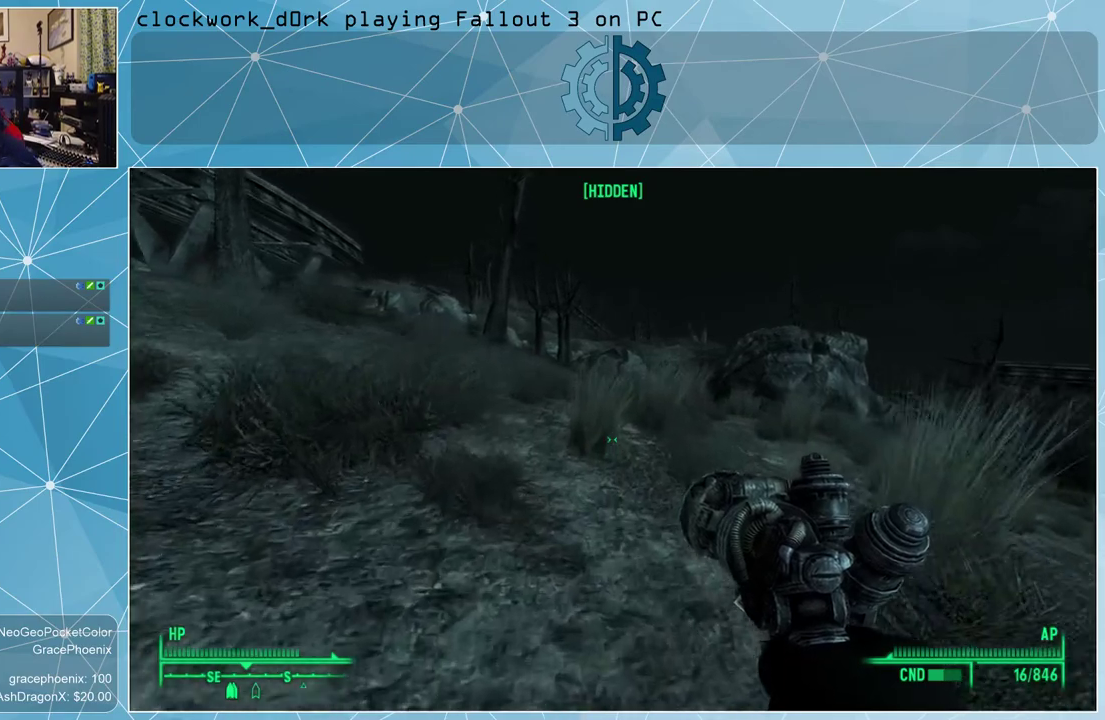
{"keys": ["w"], "mouse": [], "events": []}
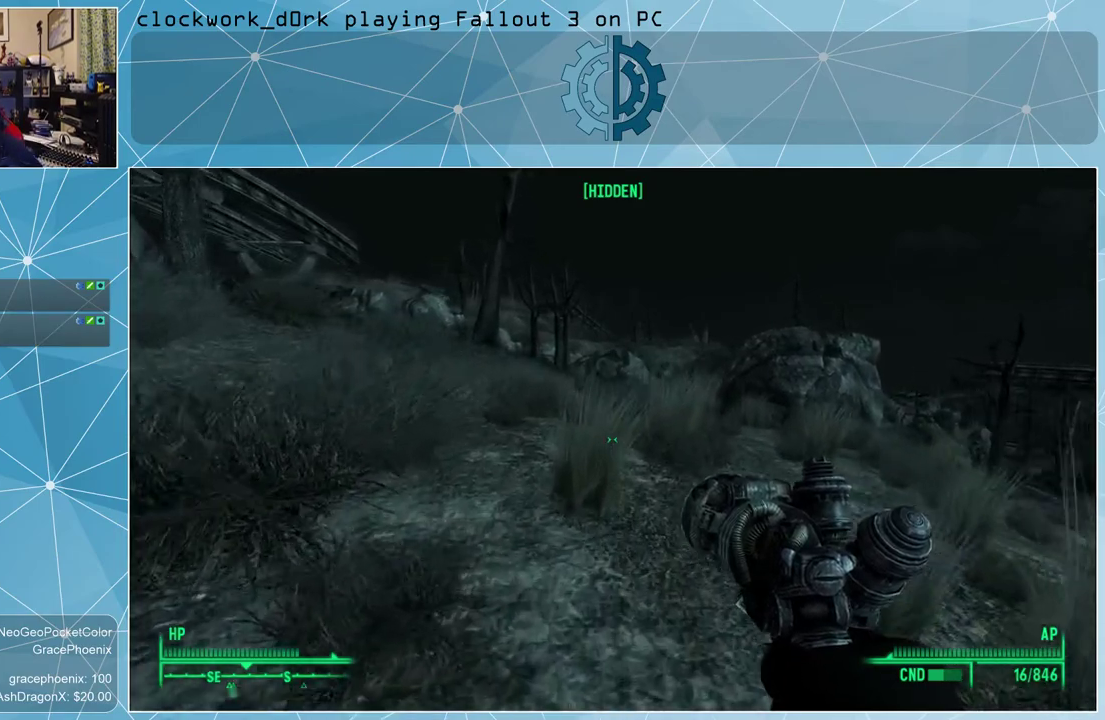
{"keys": ["w"], "mouse": [], "events": [[200, "a", "down"], [433, "a", "up"]]}
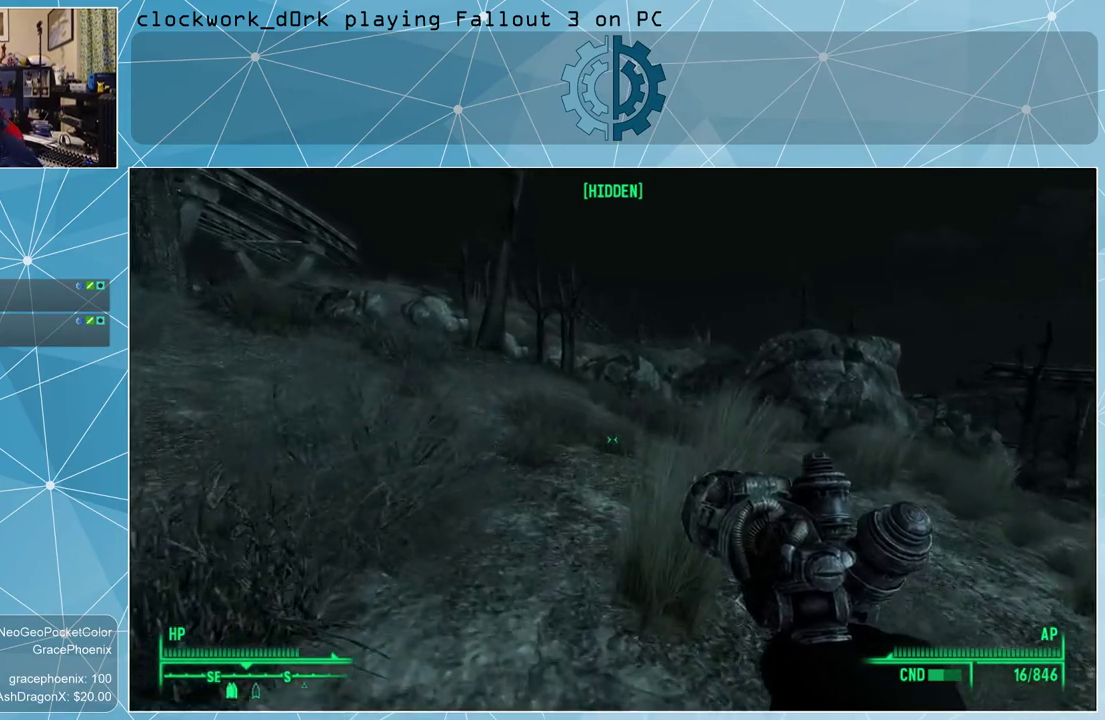
{"keys": ["a", "w"], "mouse": [], "events": [[433, "a", "down"]]}
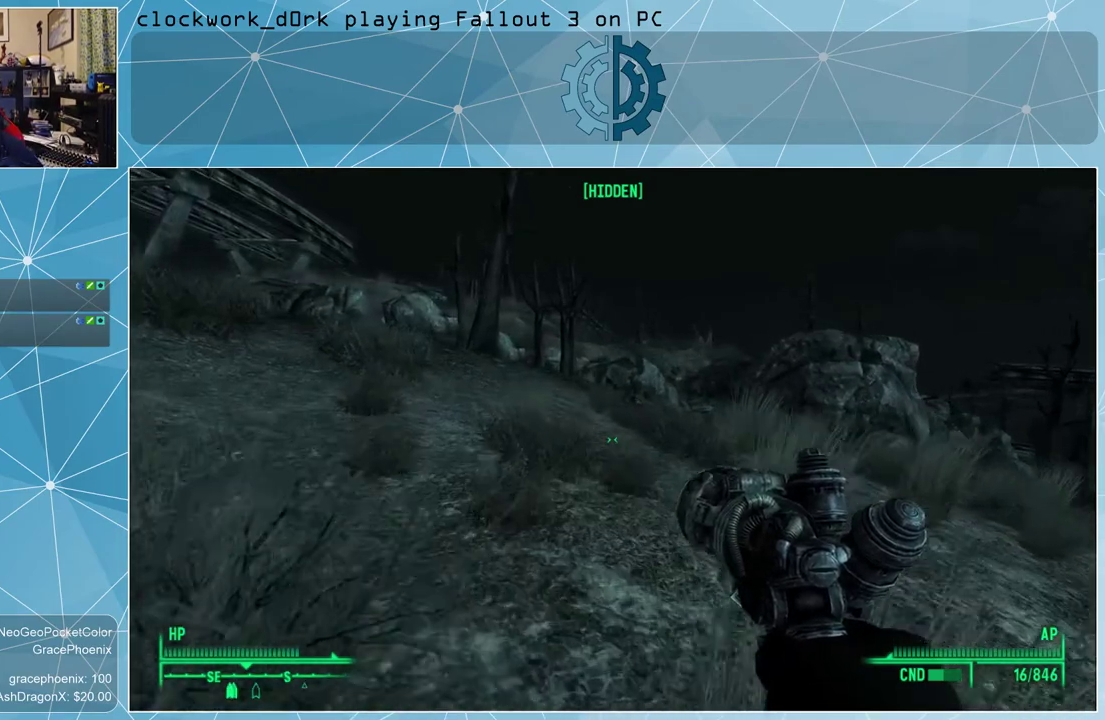
{"keys": ["a", "w"], "mouse": [], "events": [[167, "a", "up"], [467, "a", "down"]]}
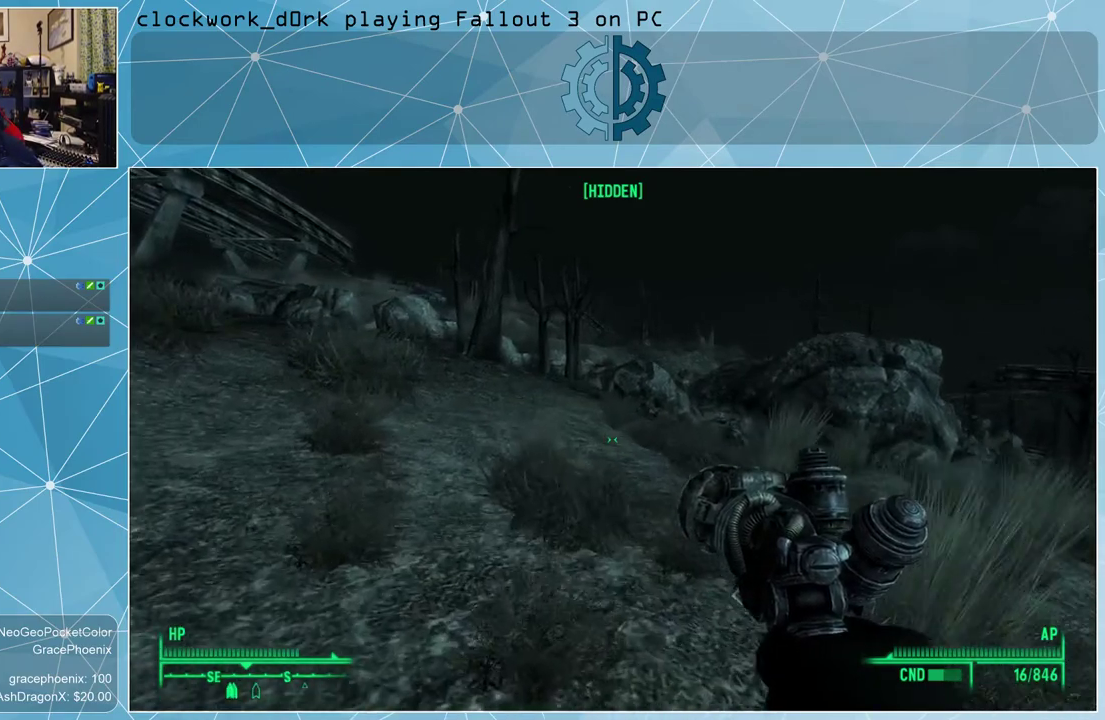
{"keys": ["w"], "mouse": [], "events": [[200, "a", "up"]]}
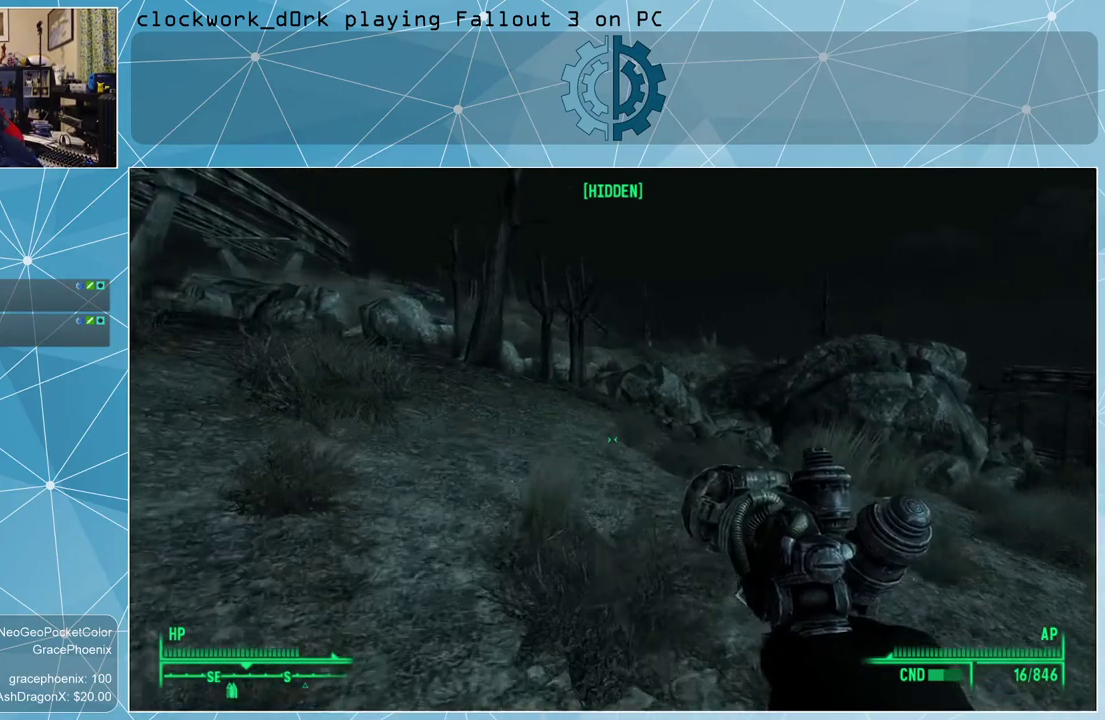
{"keys": ["a", "w"], "mouse": [], "events": [[433, "a", "down"]]}
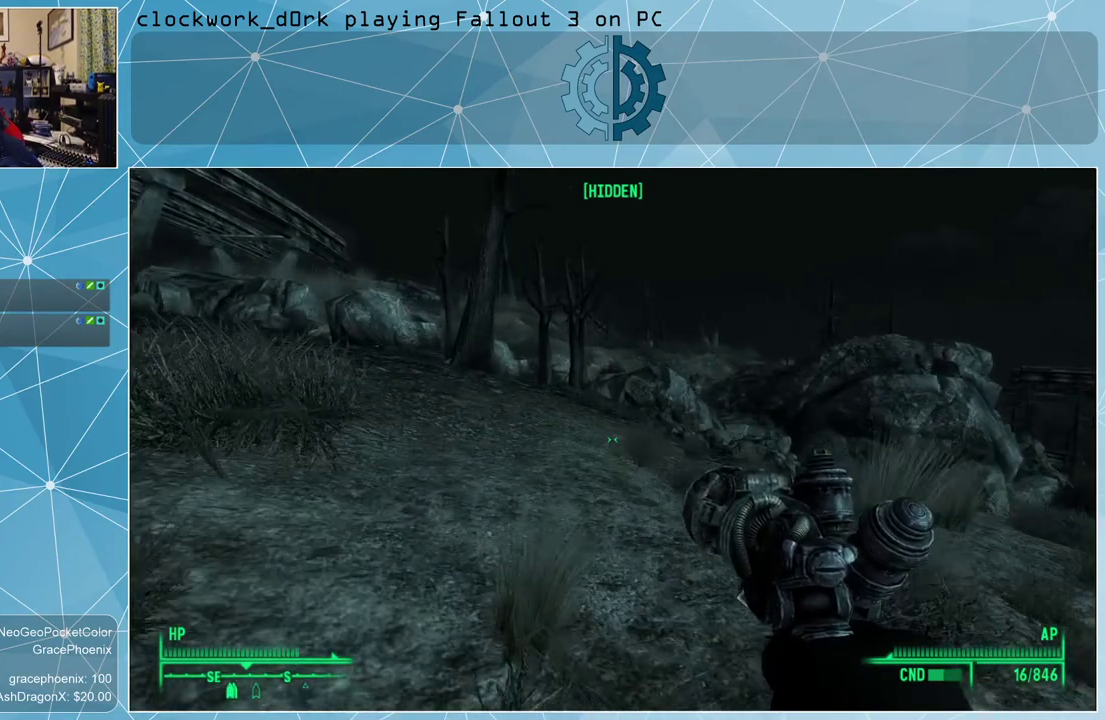
{"keys": ["w"], "mouse": [], "events": [[133, "a", "up"]]}
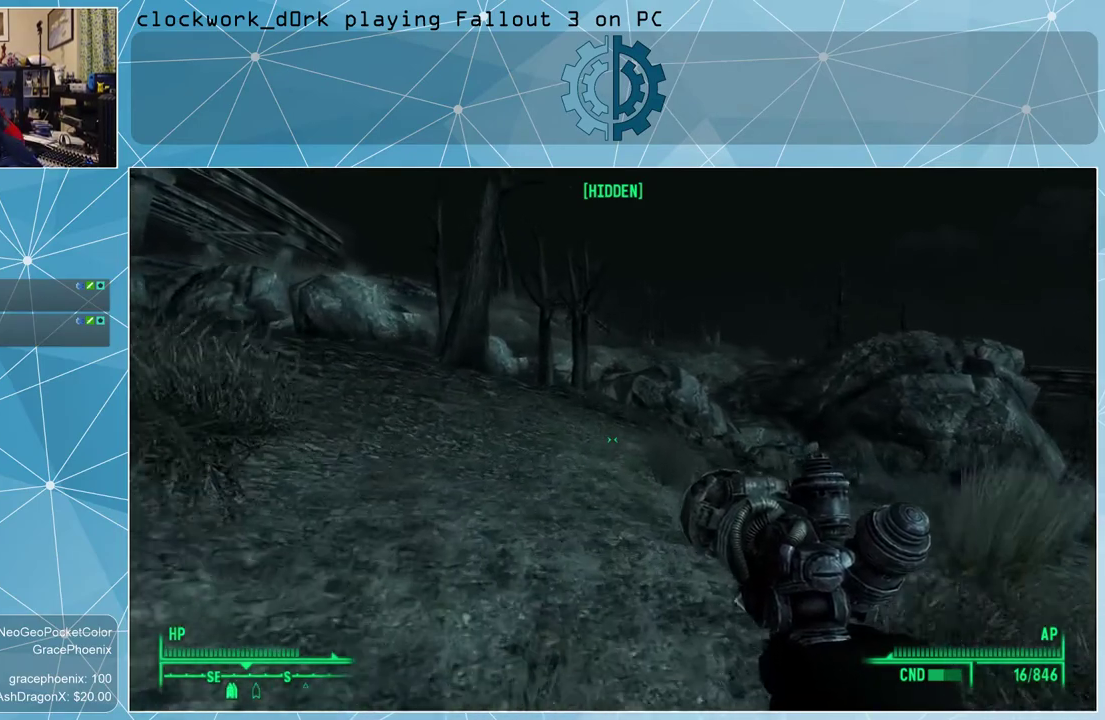
{"keys": ["w"], "mouse": [], "events": []}
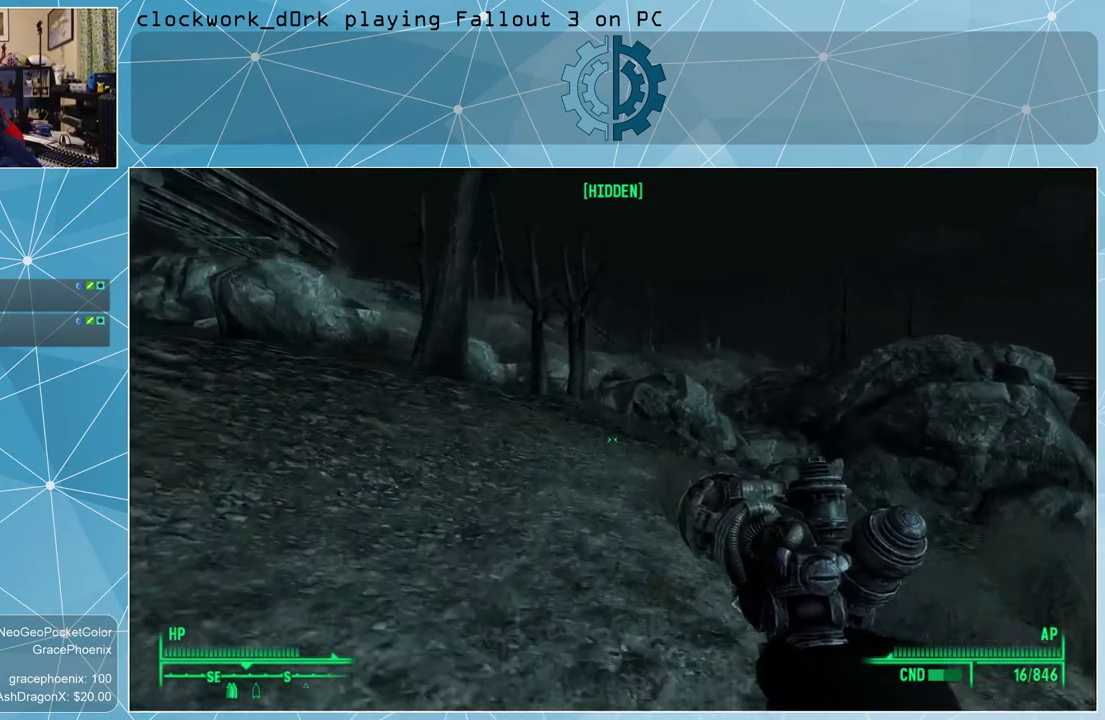
{"keys": ["a", "w"], "mouse": [], "events": [[333, "a", "down"]]}
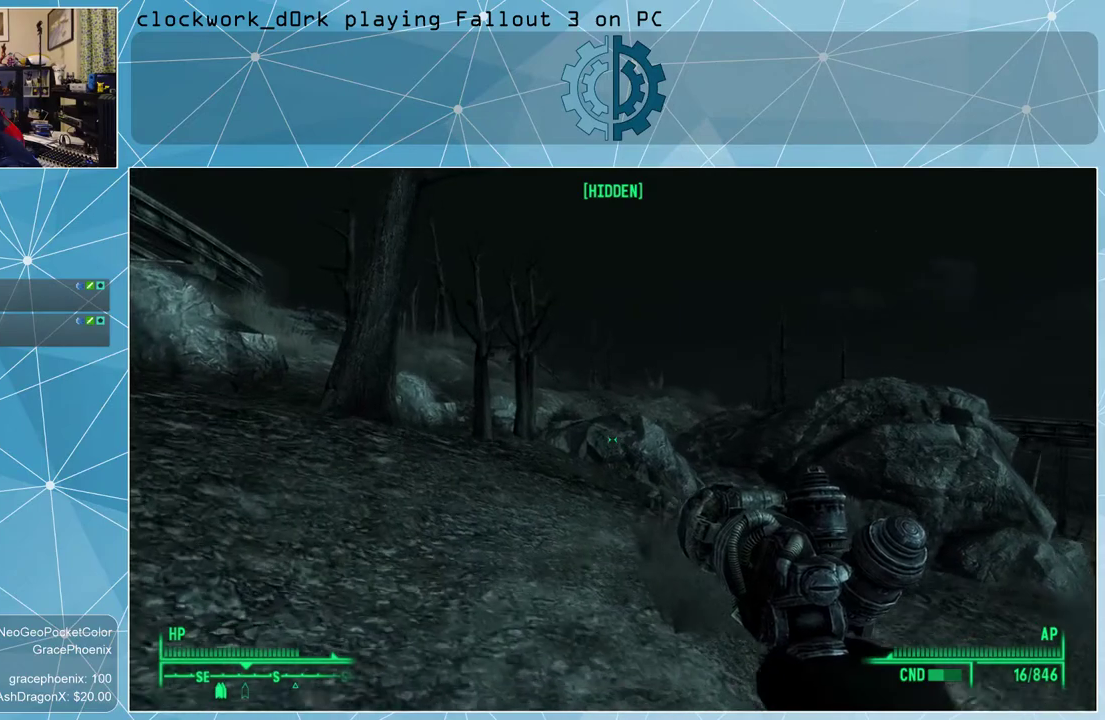
{"keys": ["w"], "mouse": [], "events": [[67, "a", "up"]]}
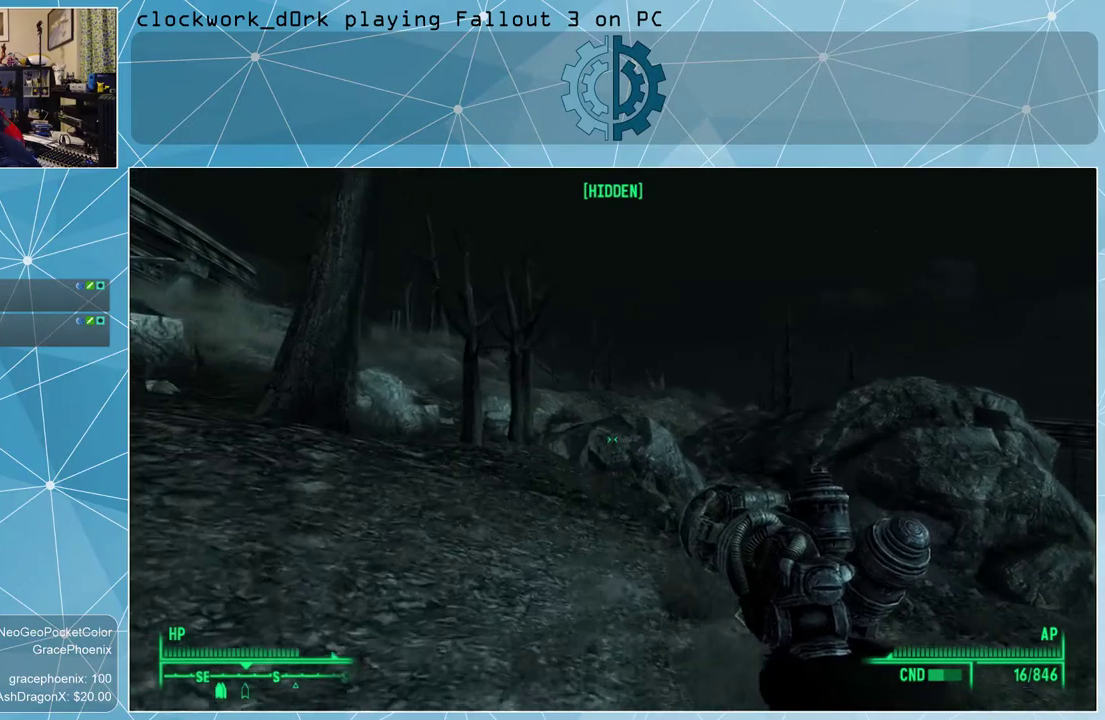
{"keys": ["w"], "mouse": [], "events": []}
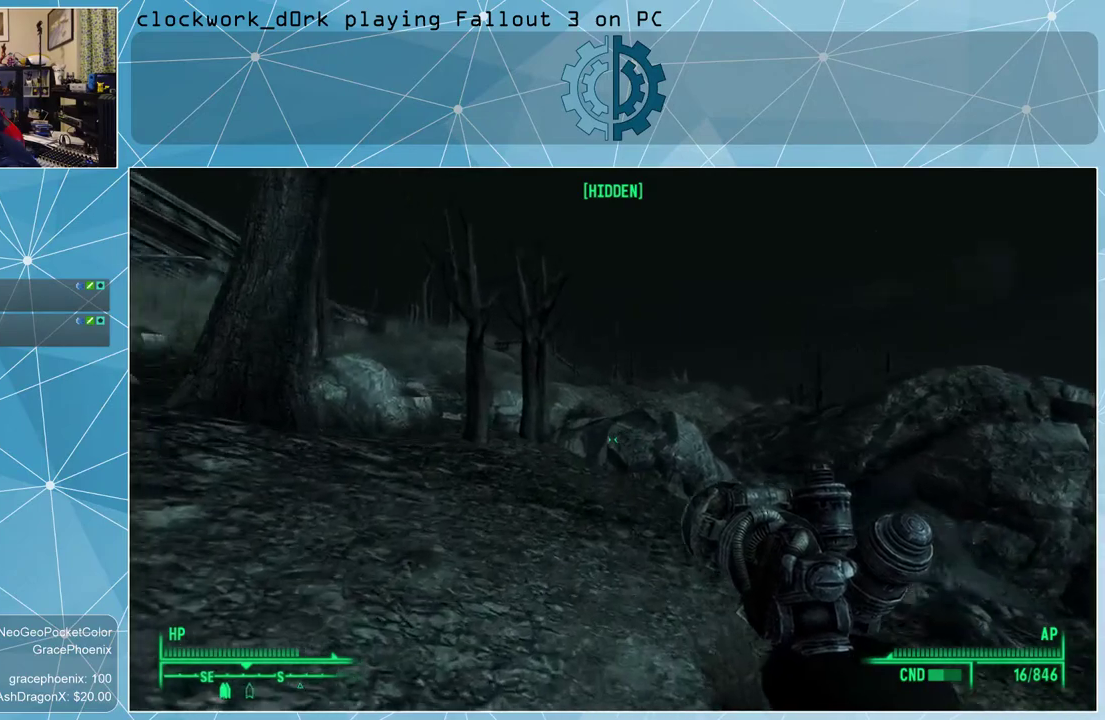
{"keys": ["w"], "mouse": [], "events": [[33, "a", "down"], [167, "a", "up"]]}
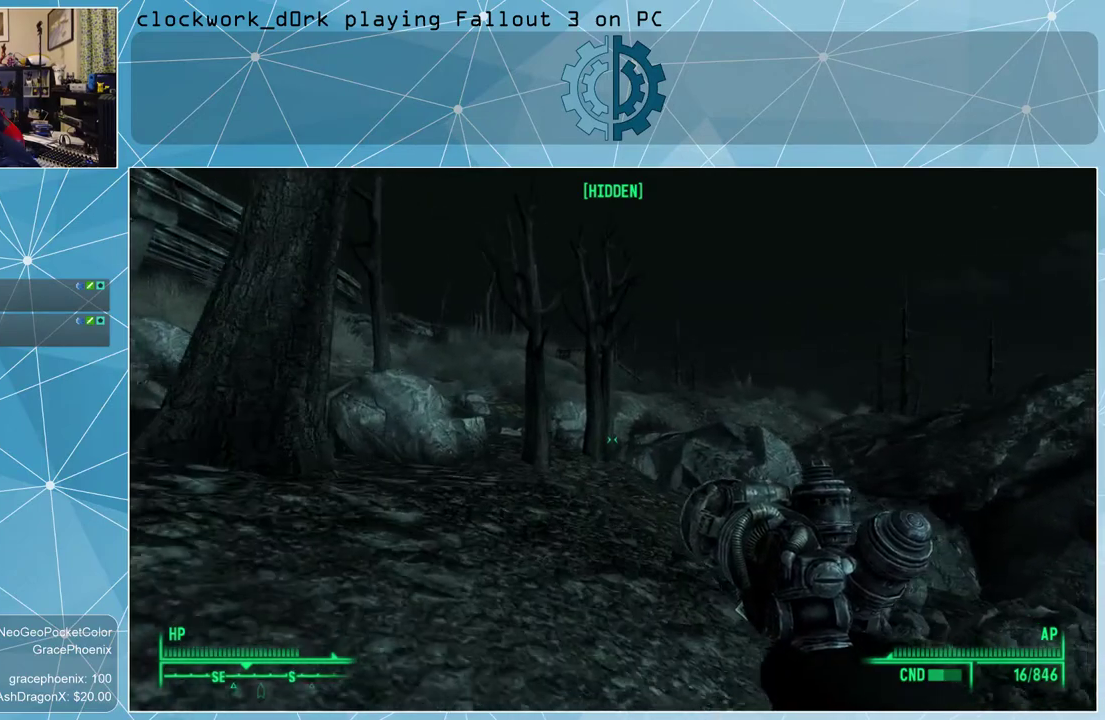
{"keys": ["w"], "mouse": [], "events": []}
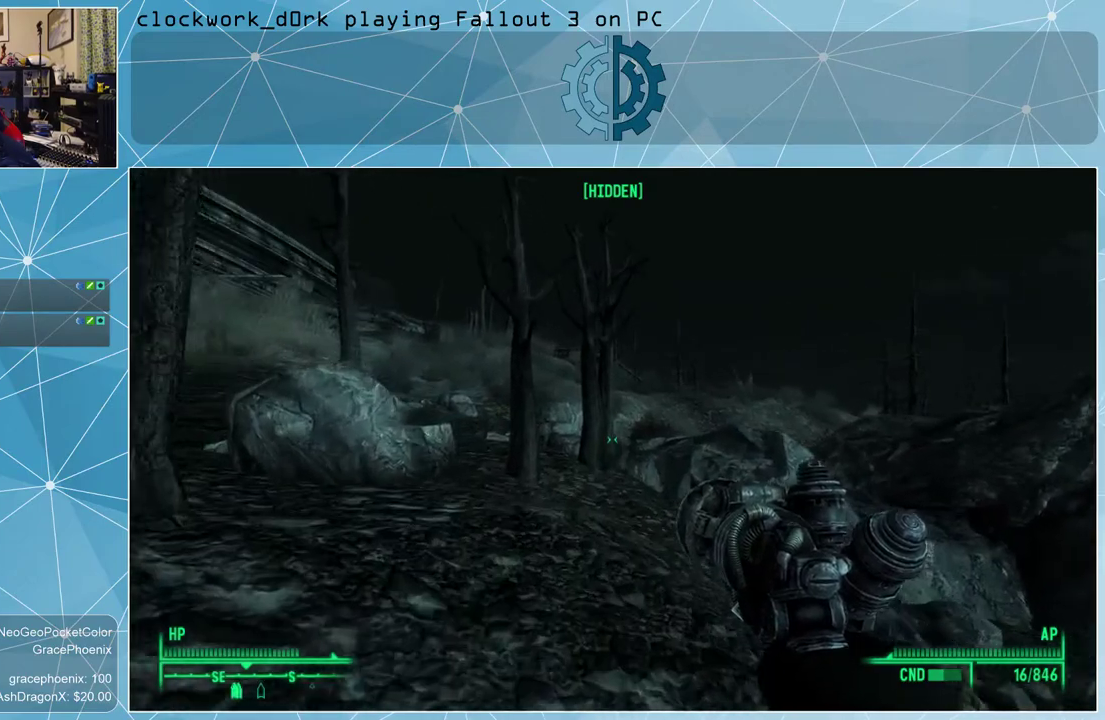
{"keys": ["w"], "mouse": [], "events": []}
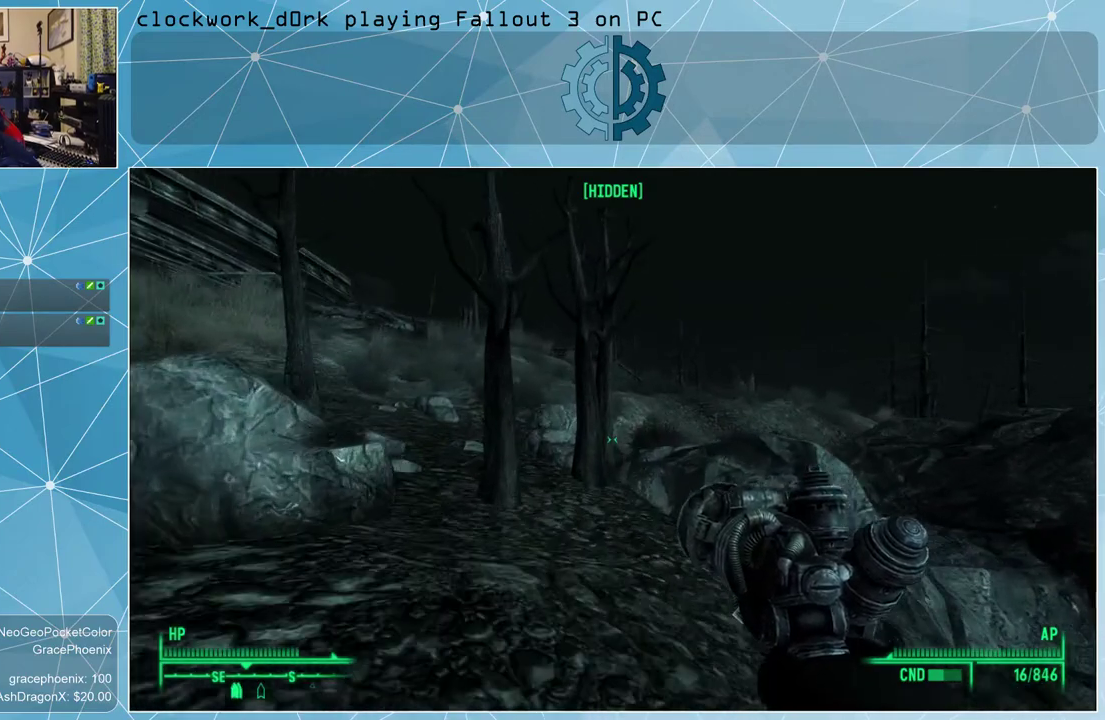
{"keys": ["w"], "mouse": [], "events": []}
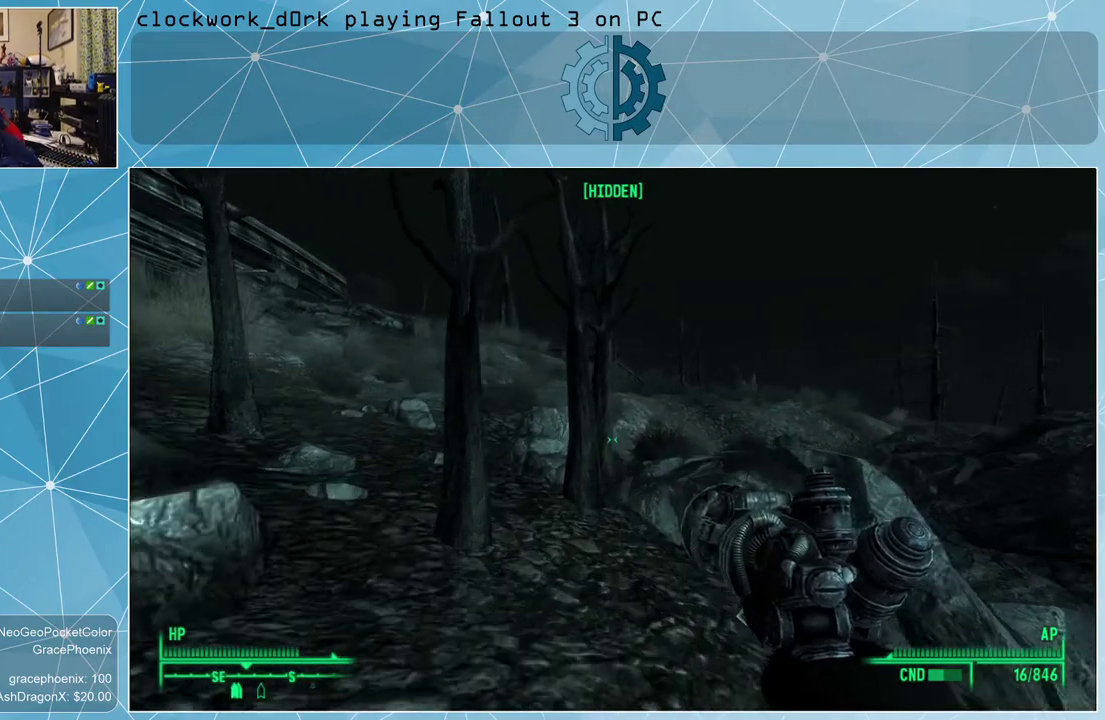
{"keys": ["w"], "mouse": [], "events": []}
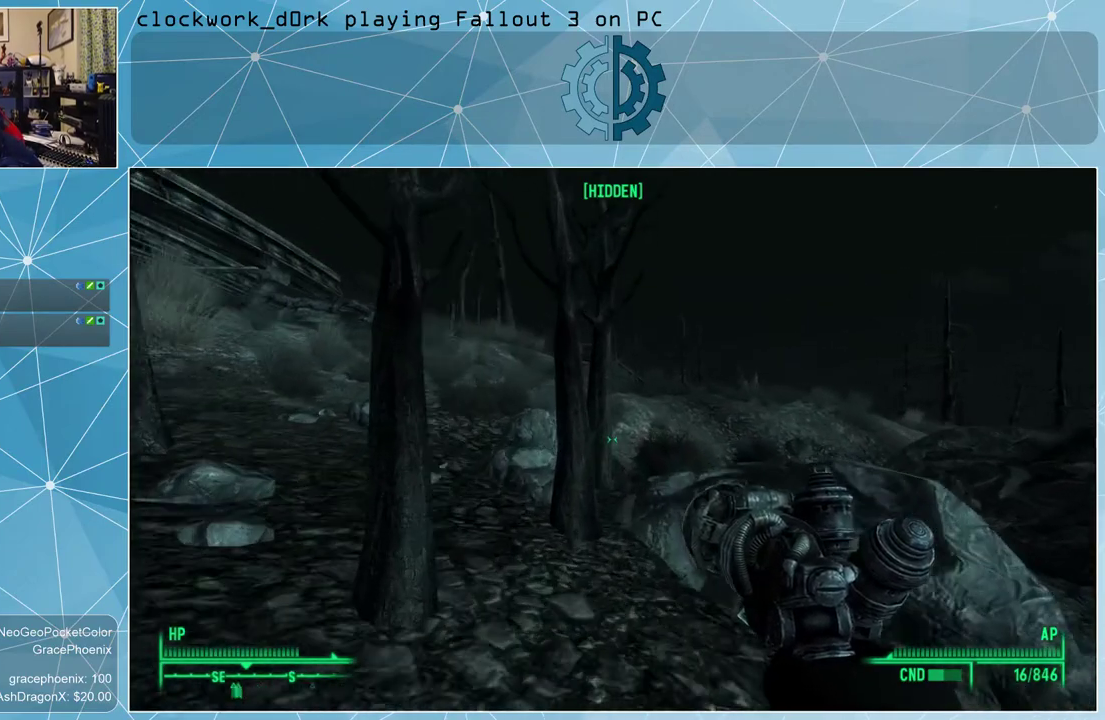
{"keys": ["w"], "mouse": [], "events": []}
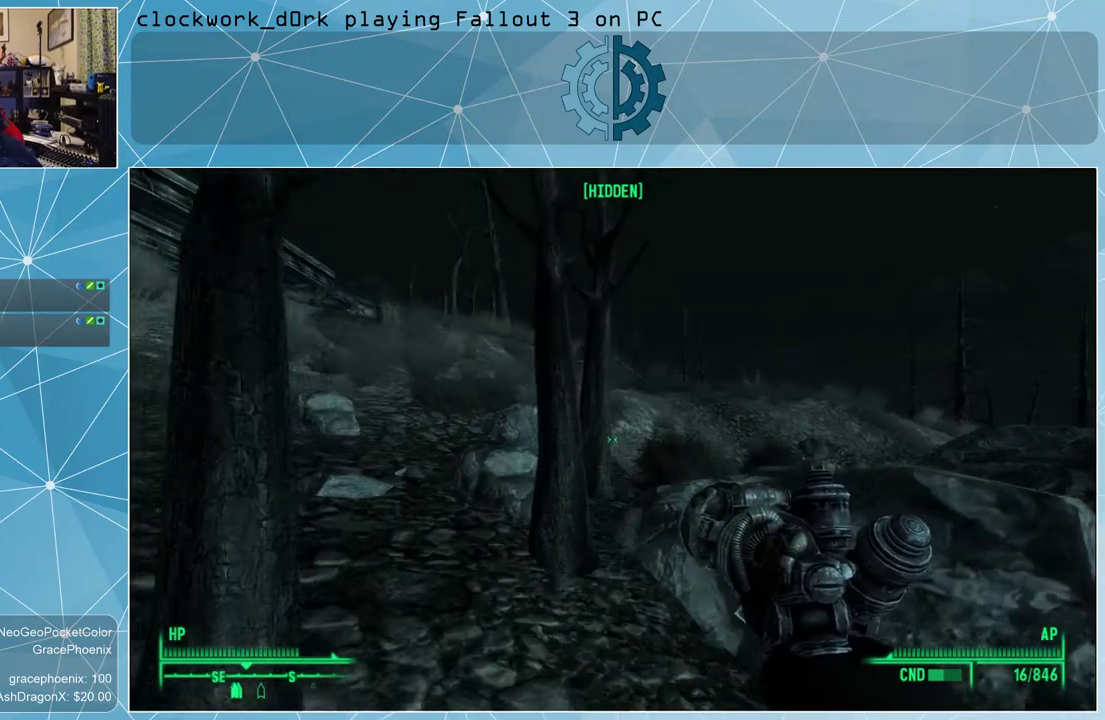
{"keys": ["w"], "mouse": [], "events": []}
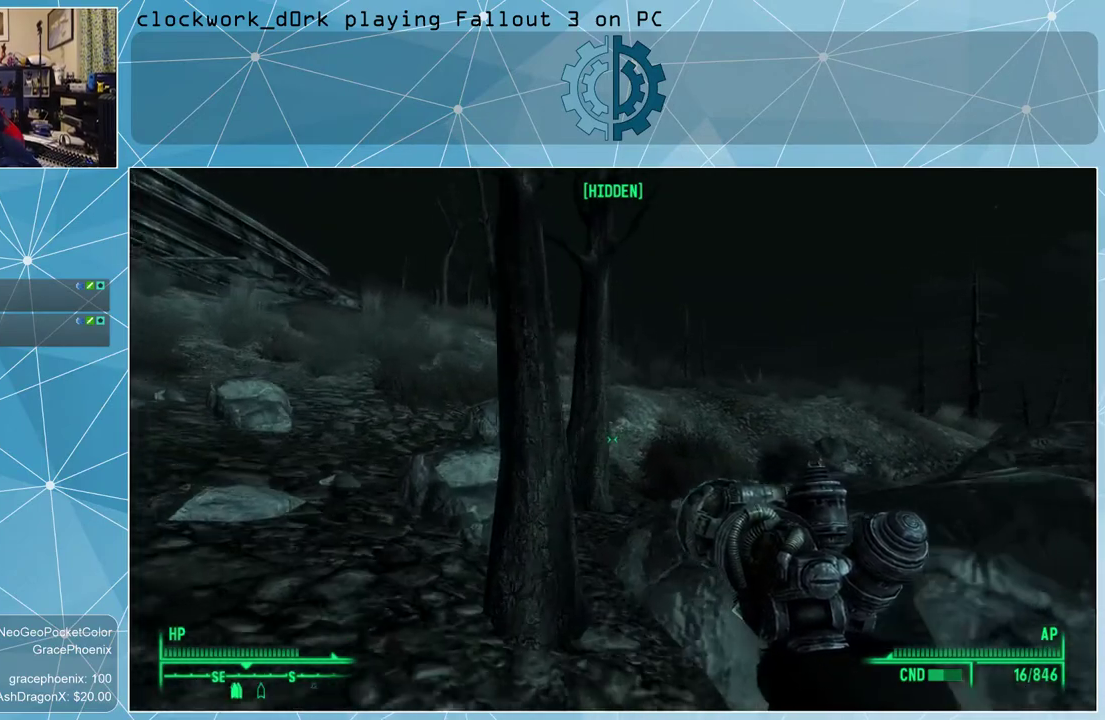
{"keys": ["a", "w"], "mouse": [], "events": [[167, "a", "down"]]}
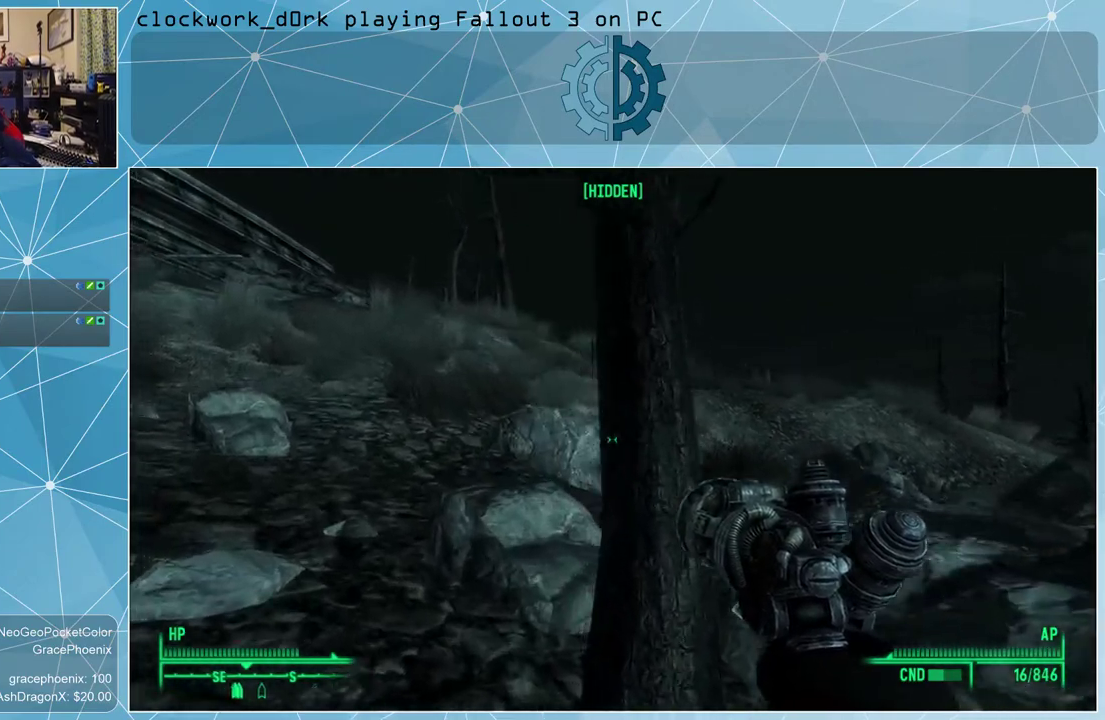
{"keys": ["a", "w"], "mouse": [], "events": []}
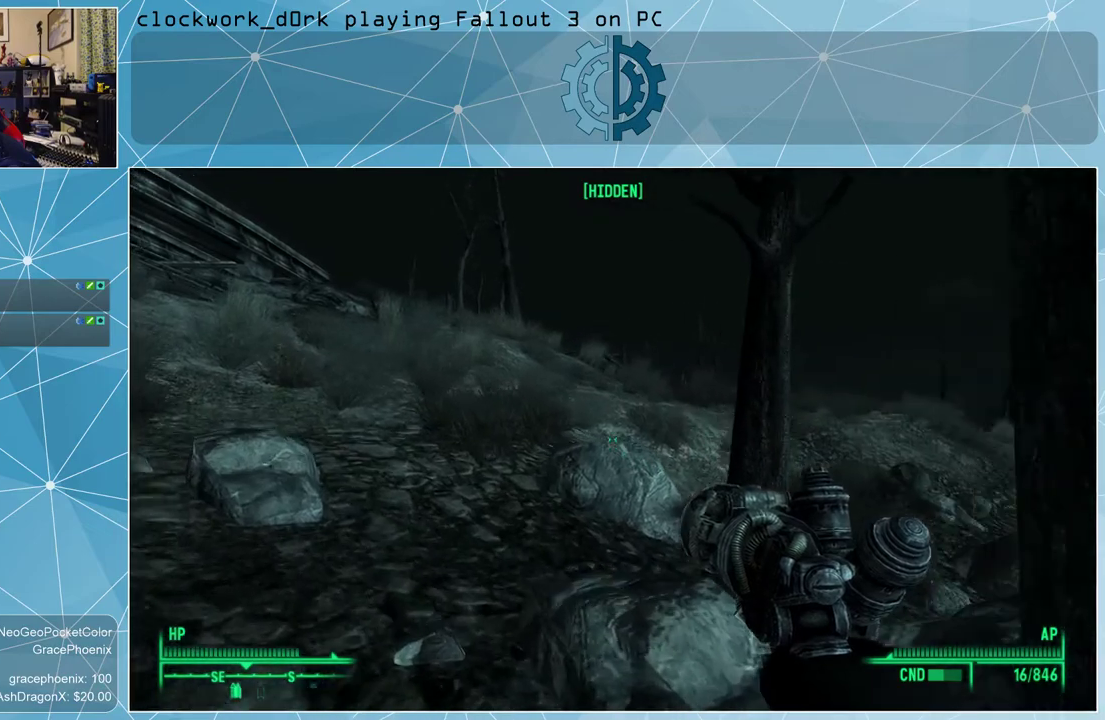
{"keys": ["a", "w"], "mouse": [], "events": []}
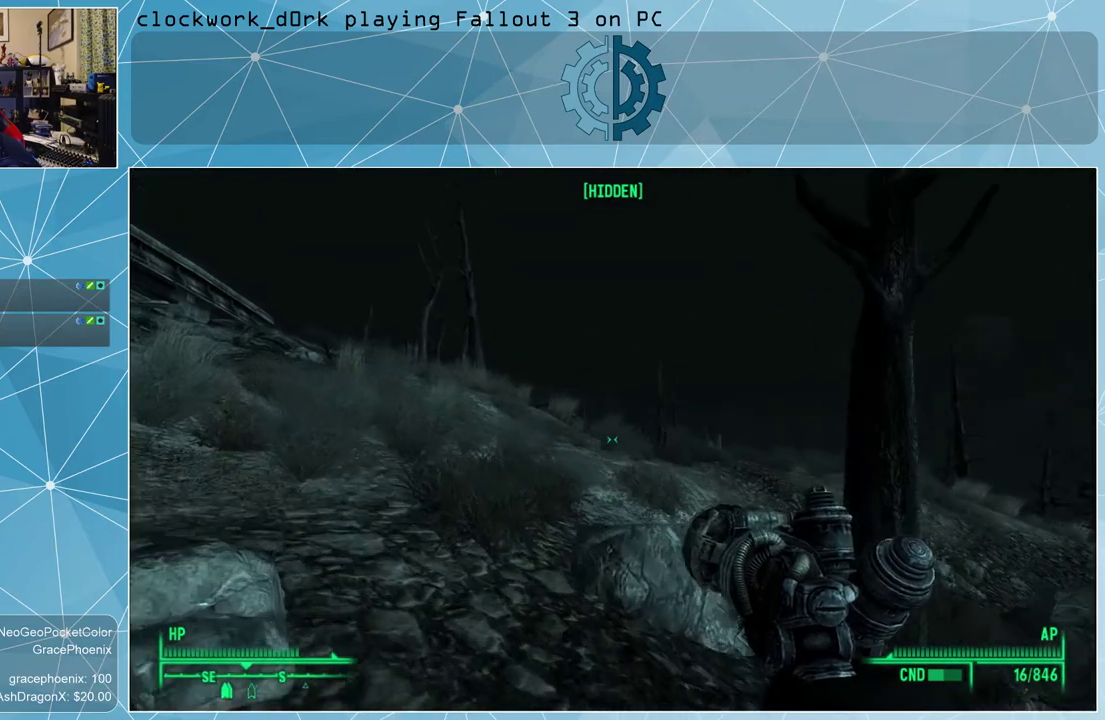
{"keys": ["a", "w"], "mouse": [], "events": []}
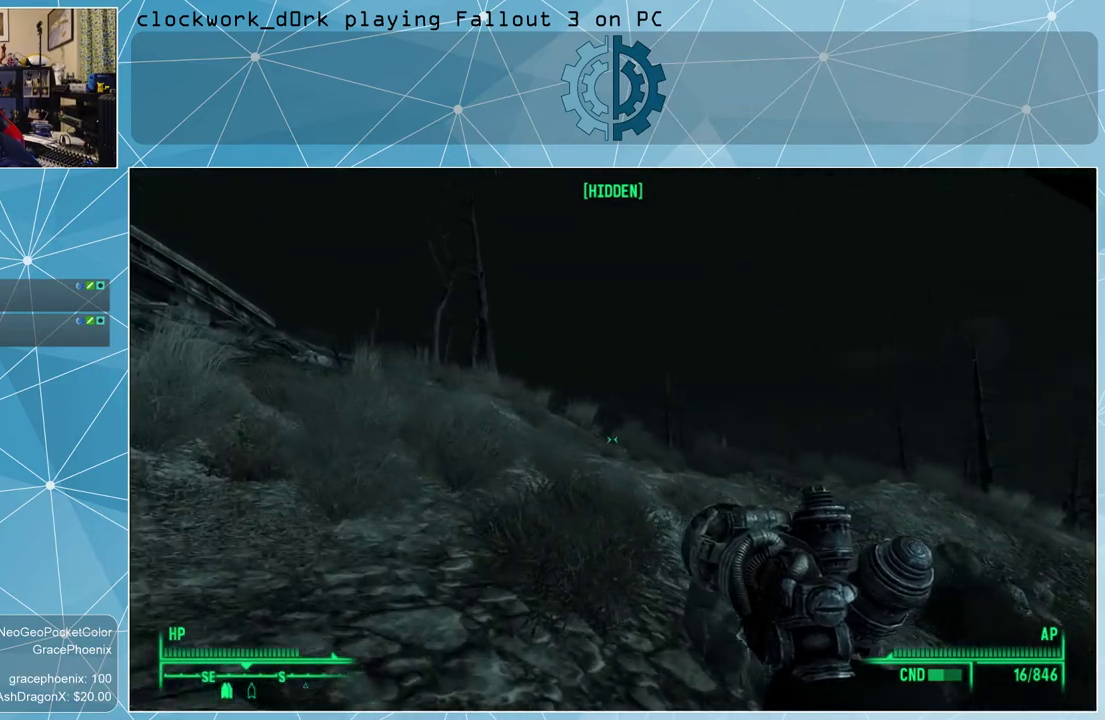
{"keys": ["w"], "mouse": [], "events": [[267, "a", "up"]]}
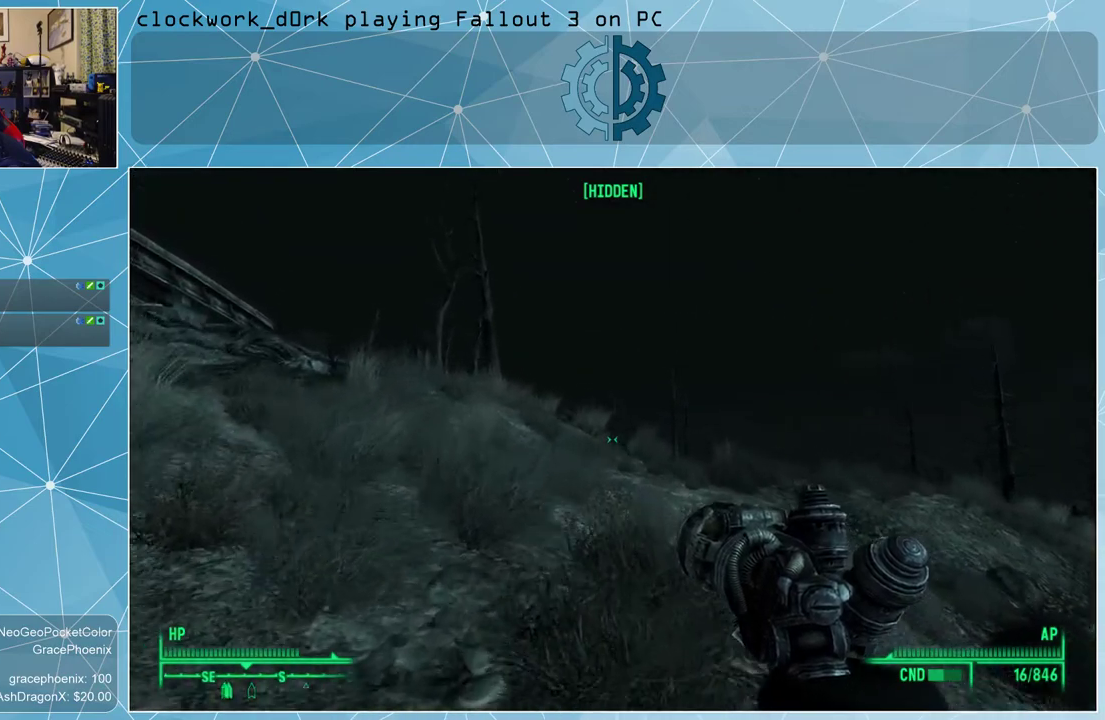
{"keys": ["w"], "mouse": [], "events": []}
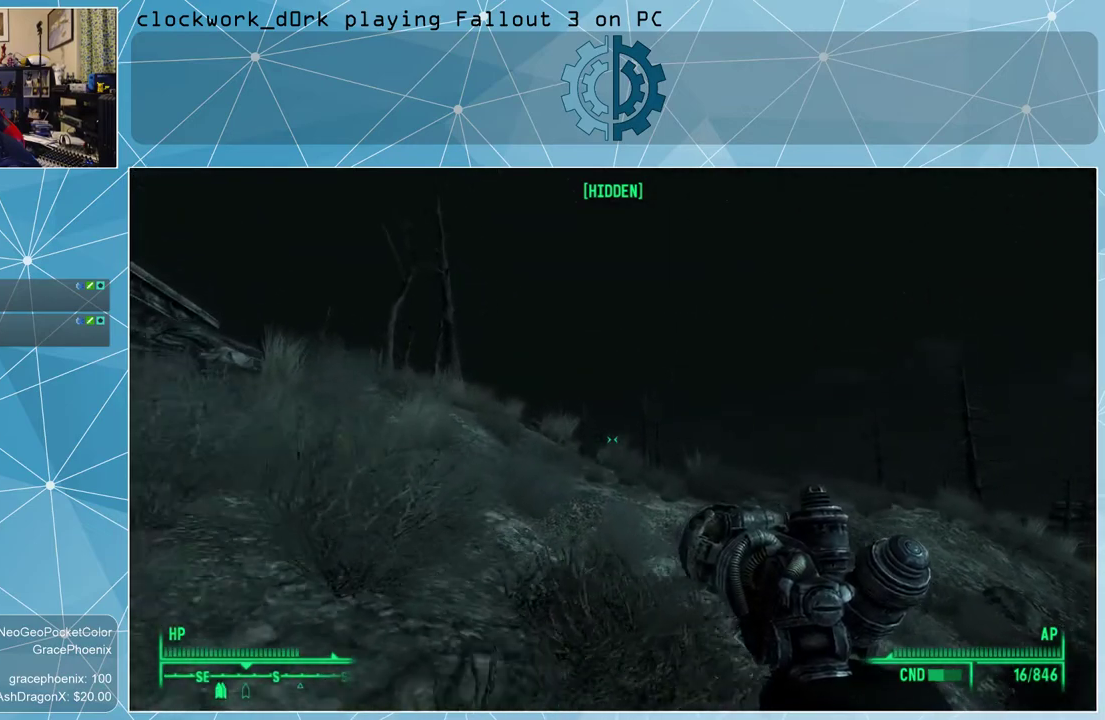
{"keys": ["w"], "mouse": [], "events": []}
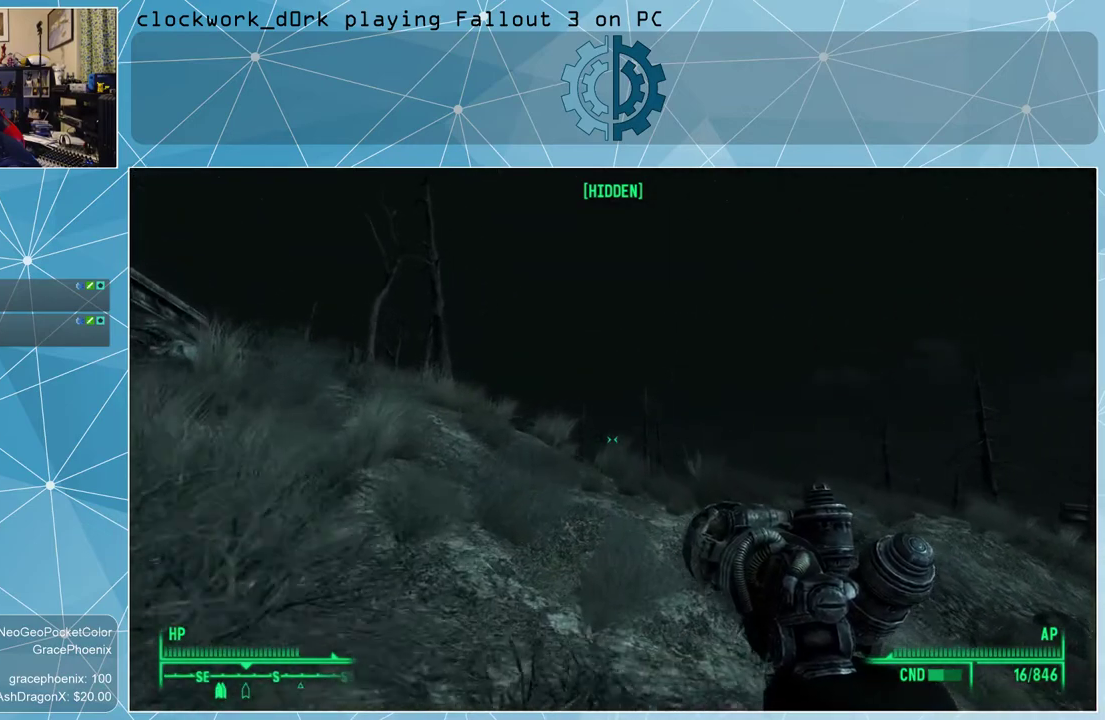
{"keys": ["w"], "mouse": [], "events": []}